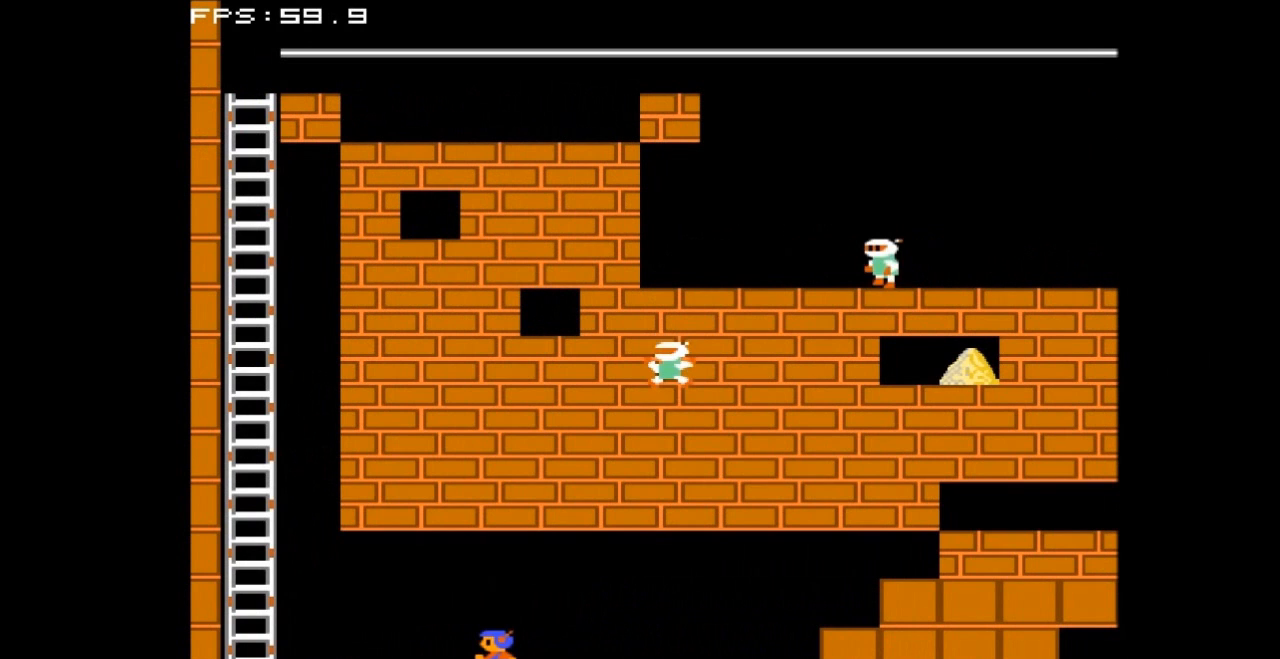
Gameplay with a controller (Nintendo layout); each line is a JSON object with the inputs held at the frame after it. "events" lists button and stick changes between this image and that frame as [ms after this image, input, new state], when the widget could be followed in between. Not read: L3 R3.
{"buttons": ["DPAD_LEFT"], "events": []}
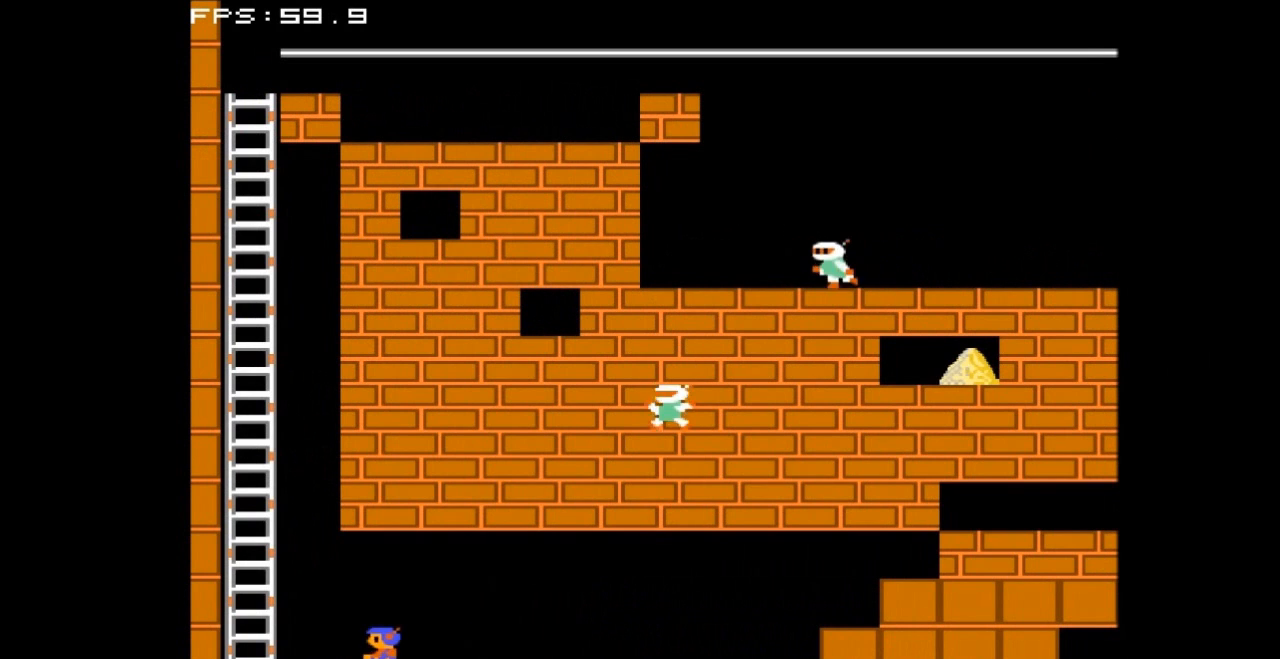
{"buttons": ["DPAD_UP"], "events": [[467, "DPAD_LEFT", "up"], [467, "DPAD_UP", "down"]]}
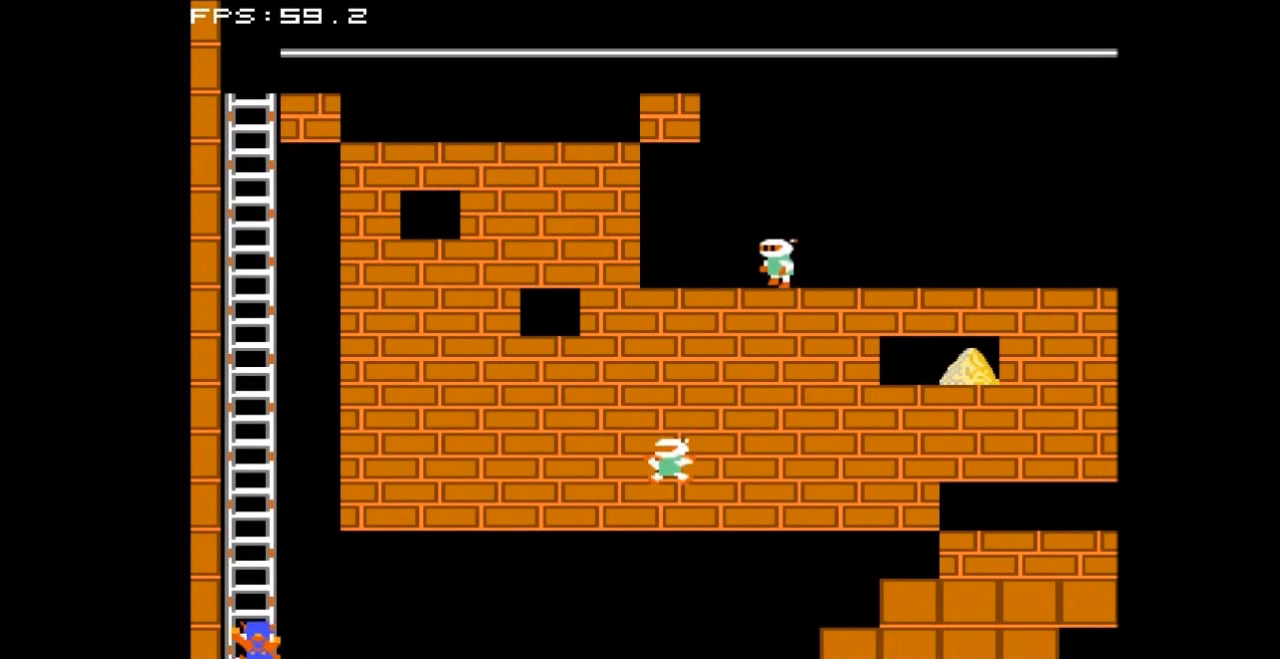
{"buttons": ["DPAD_UP"], "events": []}
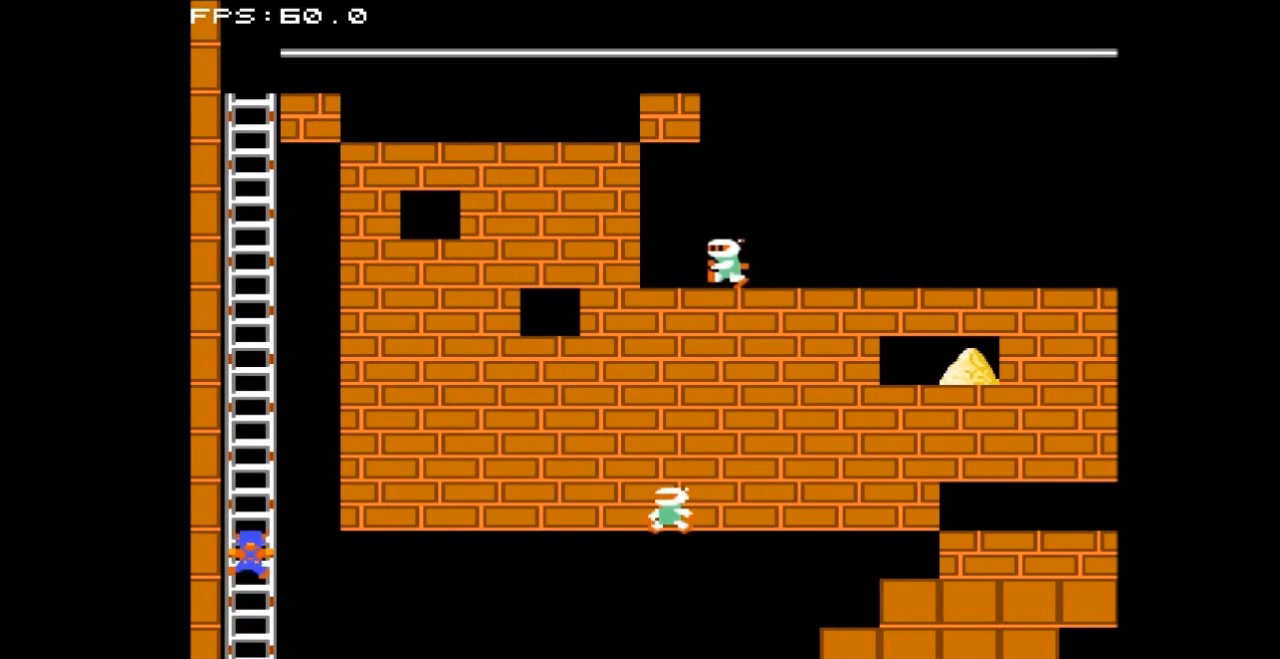
{"buttons": ["DPAD_UP"], "events": []}
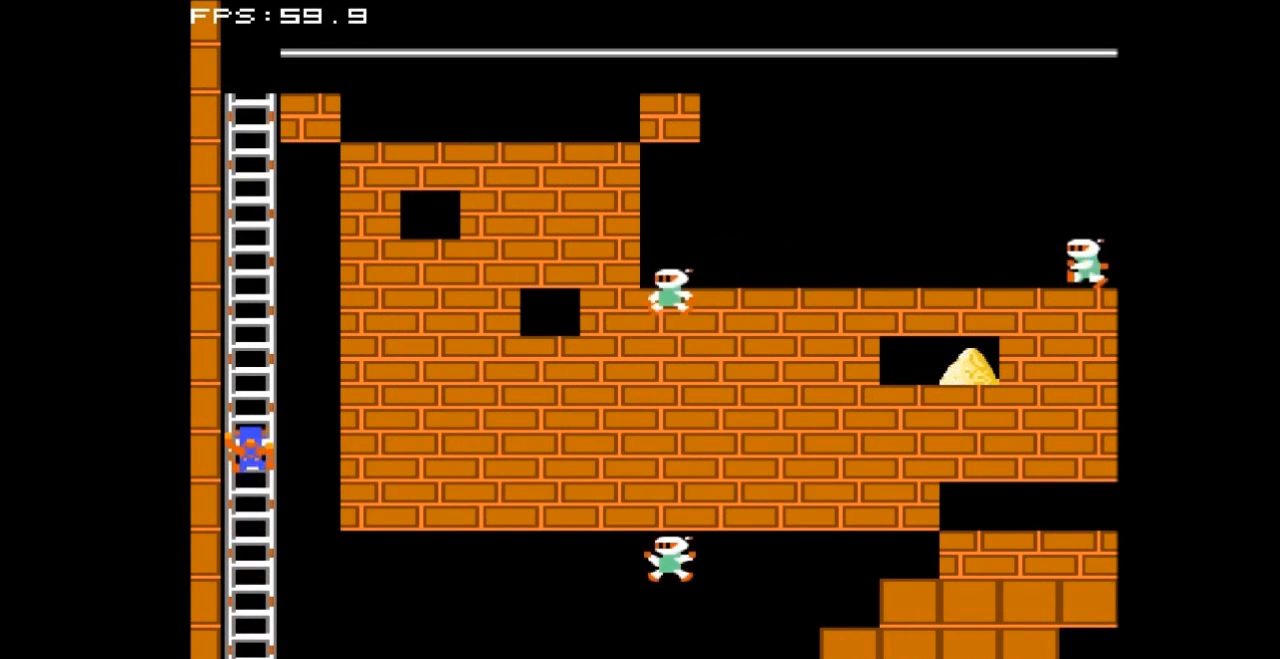
{"buttons": ["DPAD_UP"], "events": []}
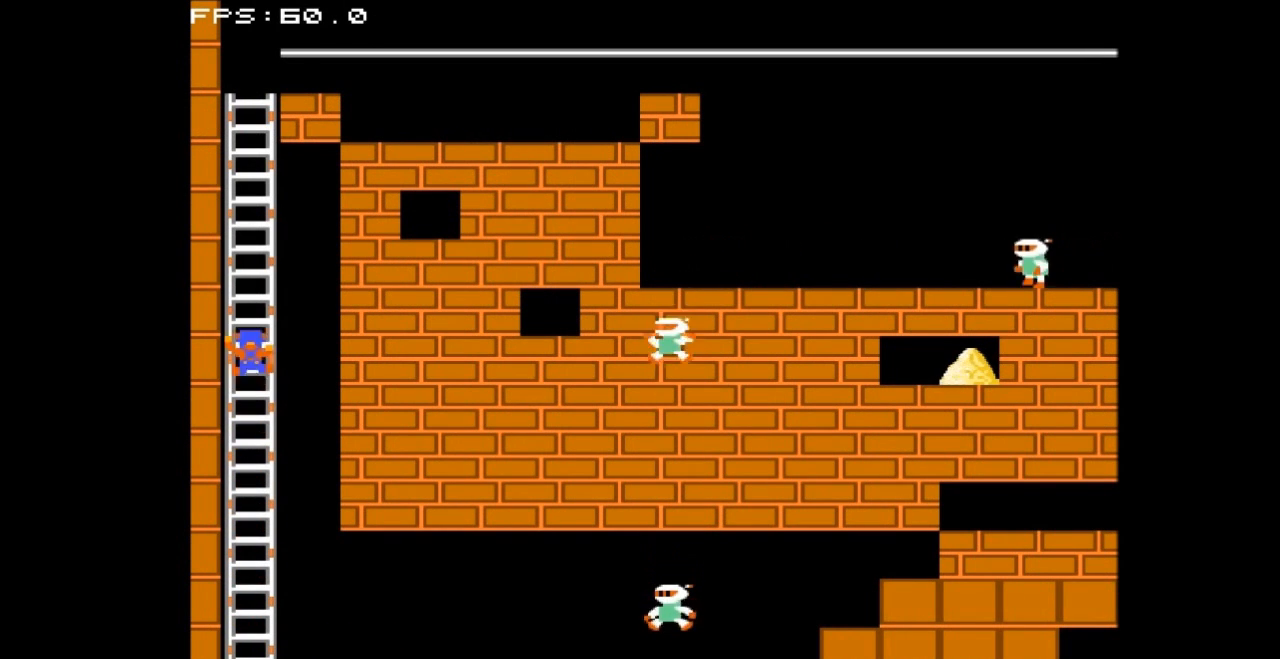
{"buttons": ["DPAD_UP"], "events": []}
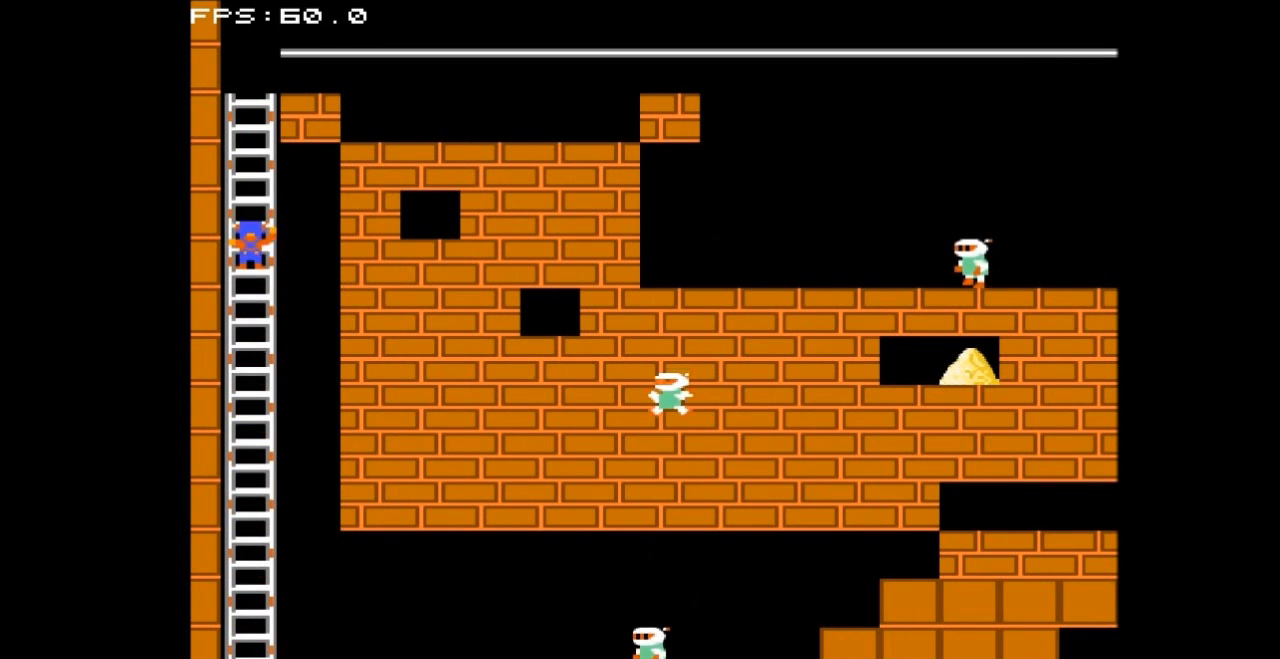
{"buttons": ["DPAD_UP"], "events": []}
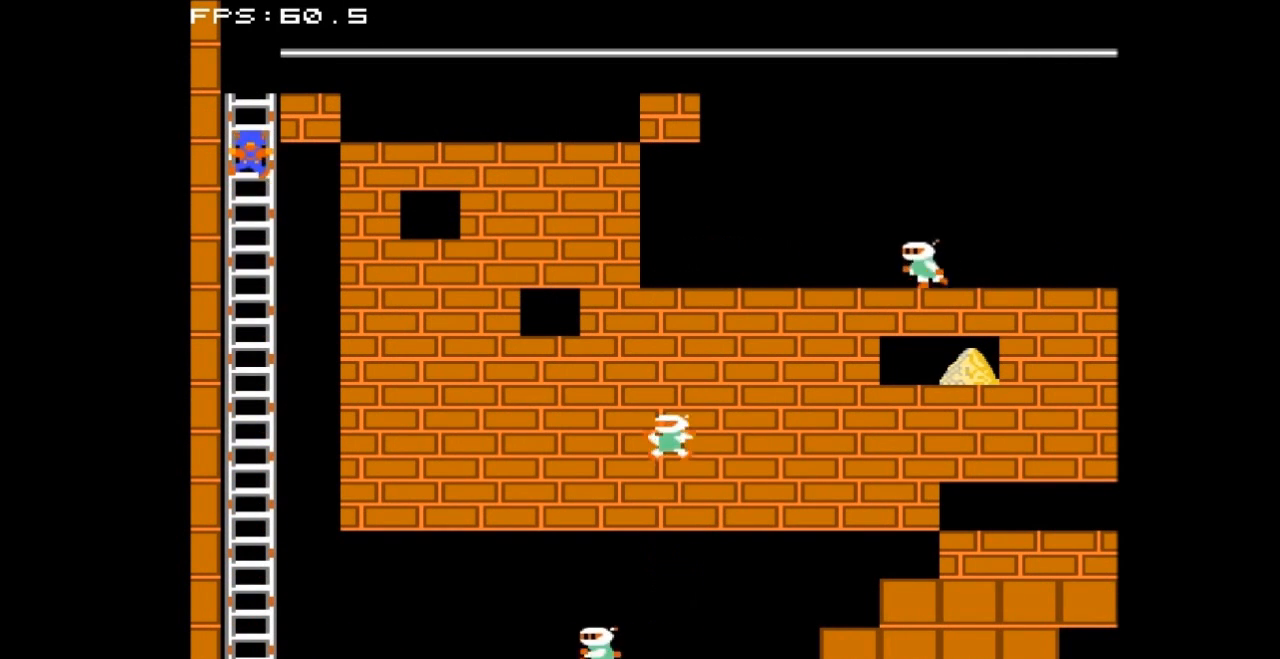
{"buttons": ["DPAD_RIGHT"], "events": [[367, "DPAD_RIGHT", "down"], [367, "DPAD_UP", "up"]]}
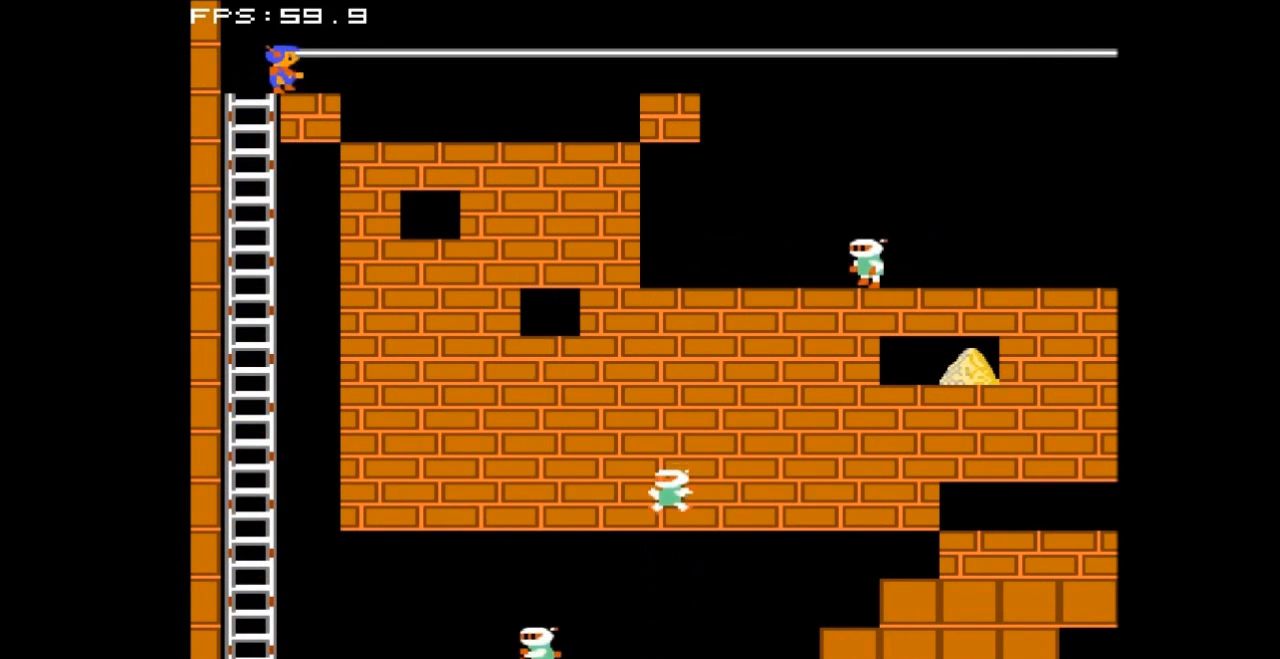
{"buttons": ["DPAD_RIGHT"], "events": []}
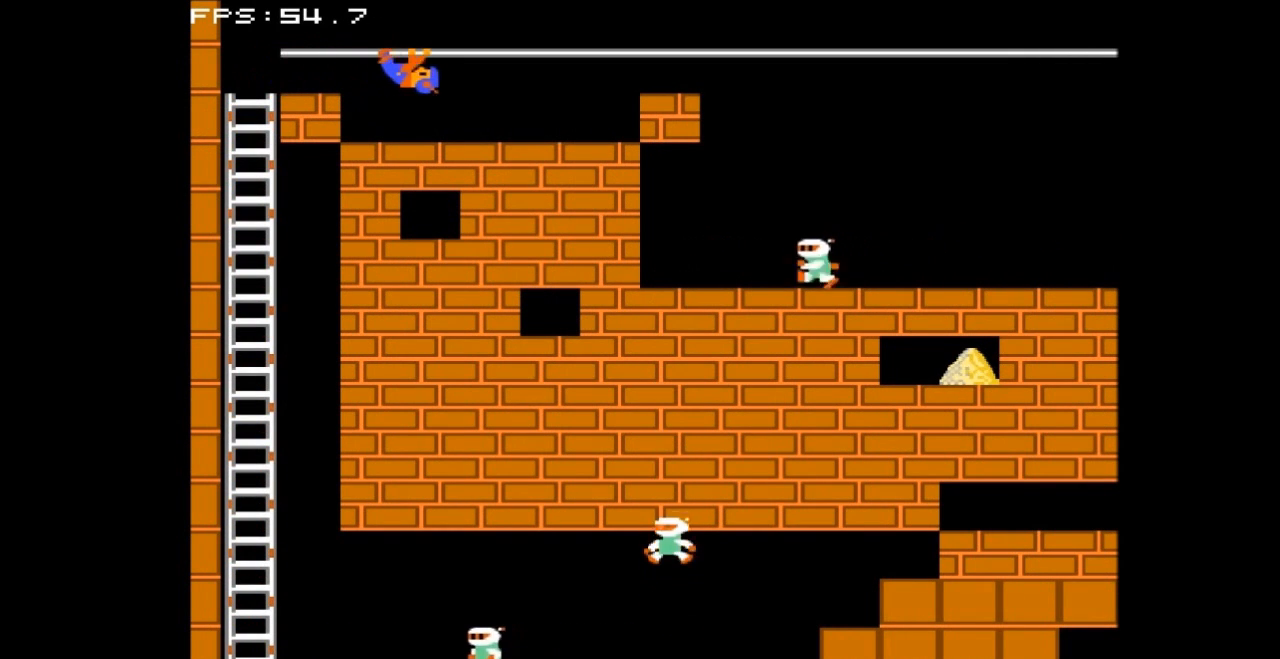
{"buttons": ["DPAD_RIGHT"], "events": []}
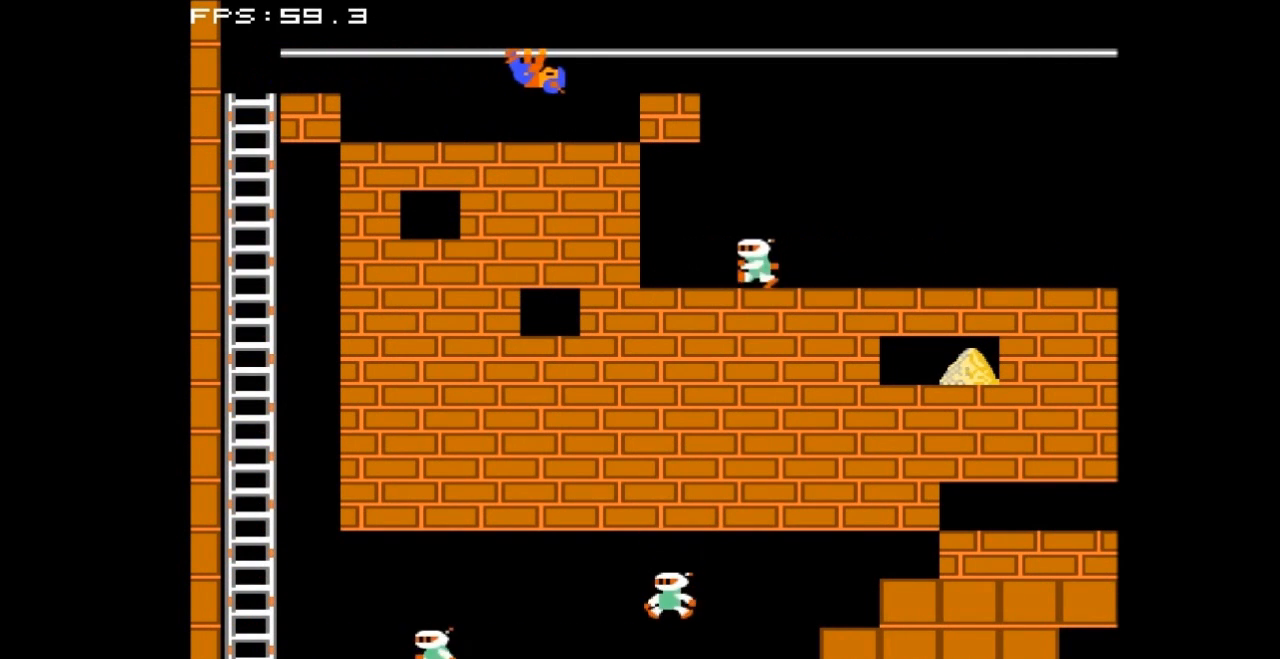
{"buttons": ["DPAD_RIGHT"], "events": []}
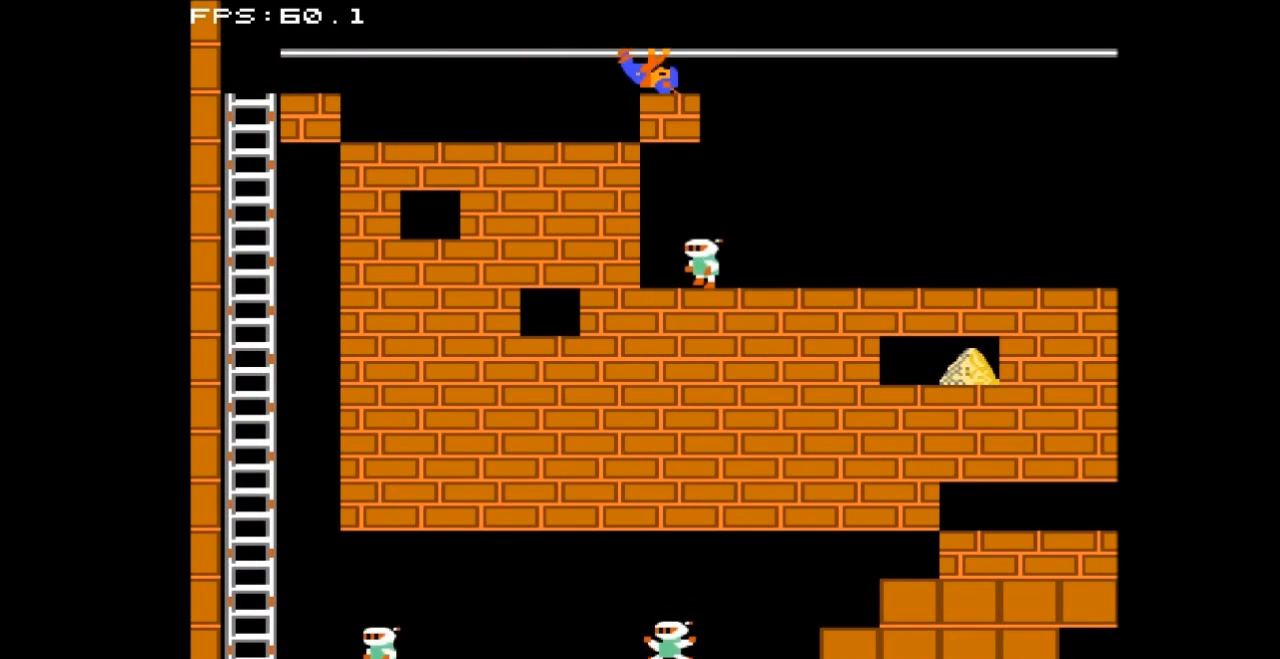
{"buttons": ["DPAD_RIGHT"], "events": []}
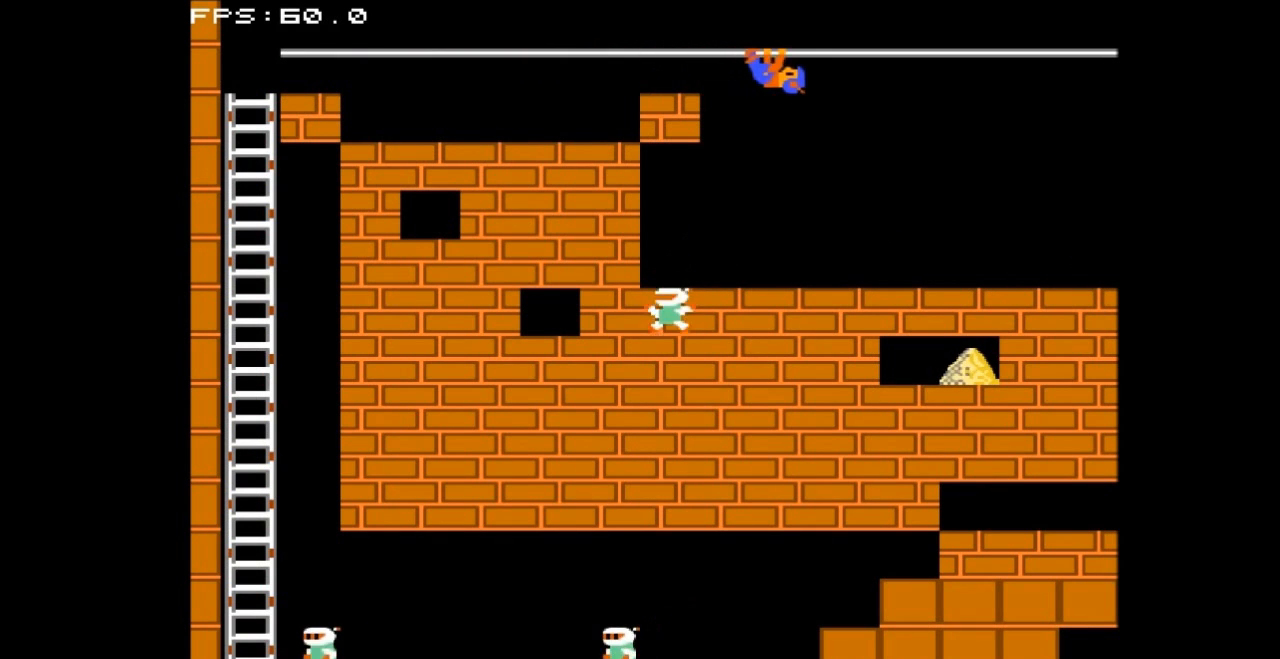
{"buttons": ["DPAD_RIGHT"], "events": []}
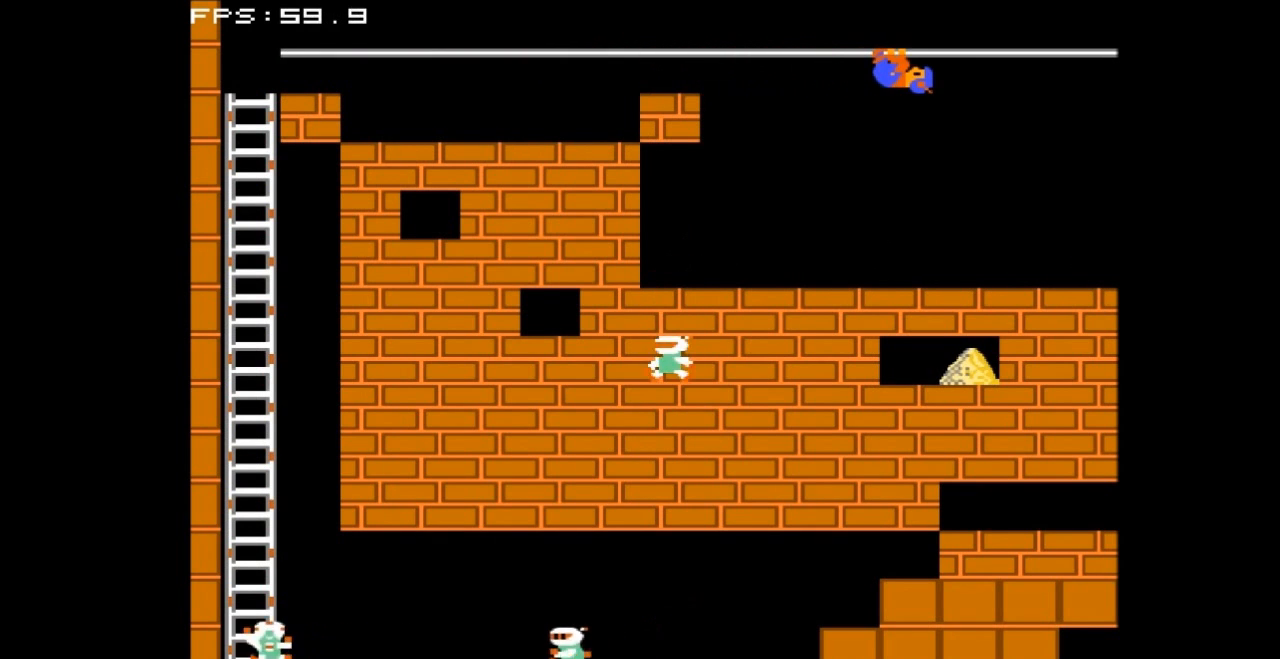
{"buttons": ["DPAD_RIGHT"], "events": []}
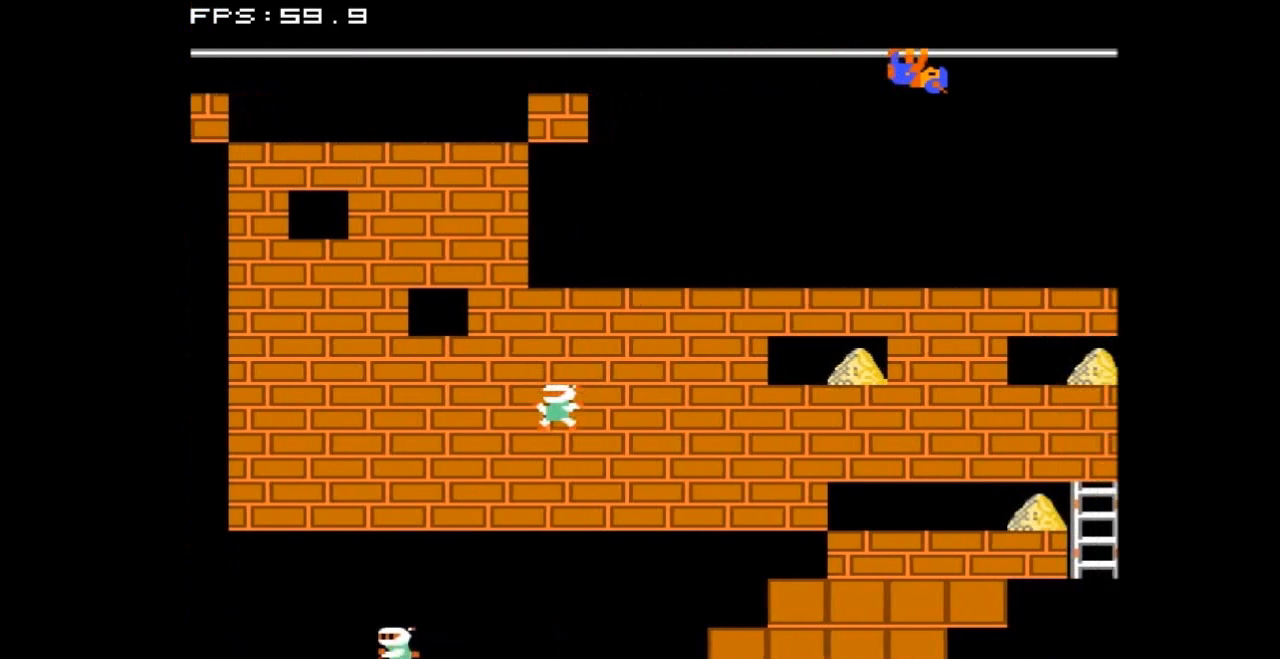
{"buttons": ["DPAD_RIGHT"], "events": []}
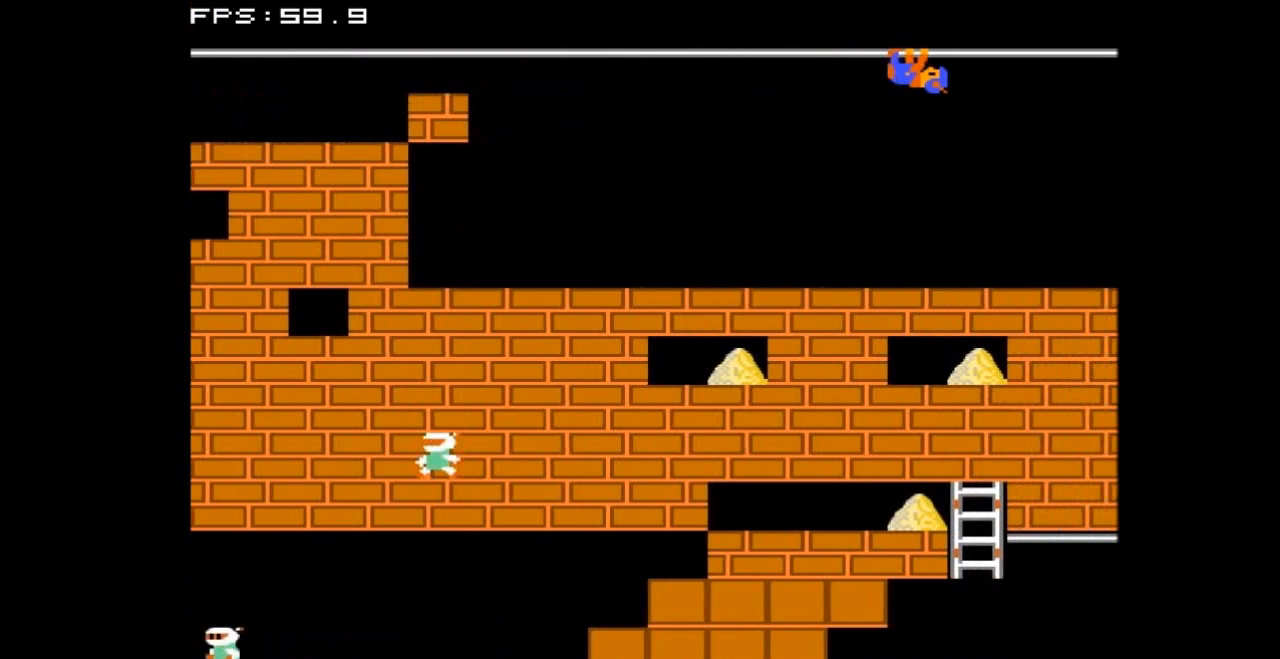
{"buttons": ["DPAD_RIGHT"], "events": []}
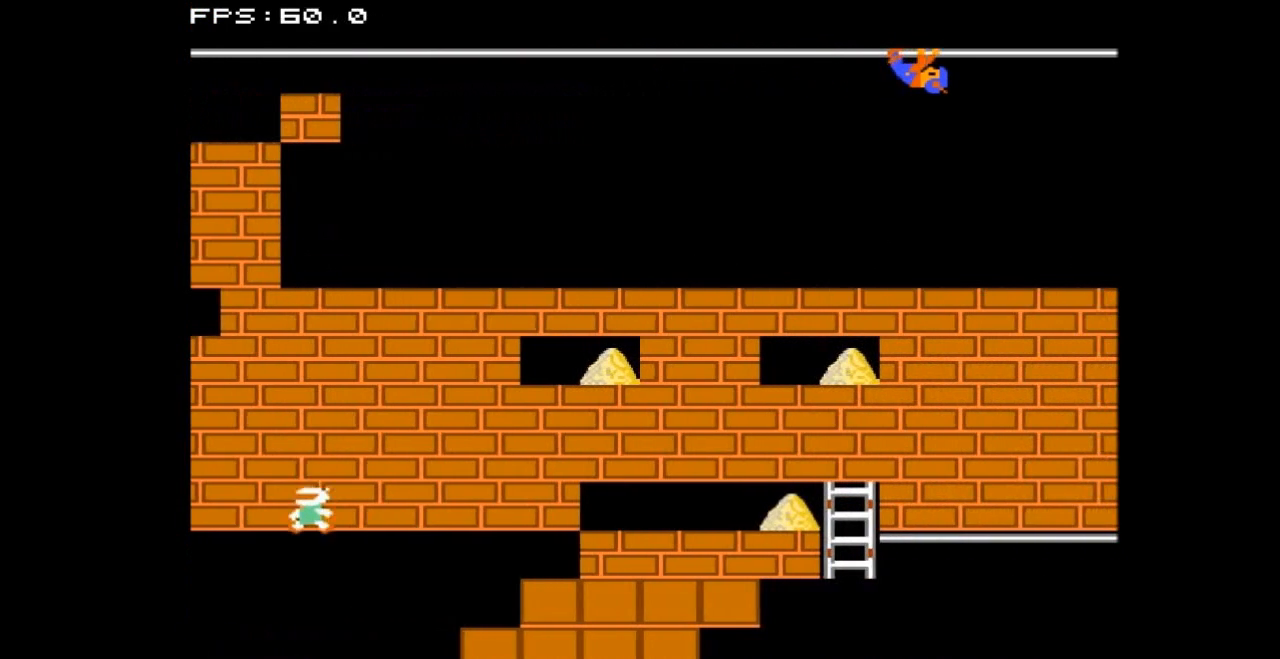
{"buttons": ["DPAD_RIGHT"], "events": []}
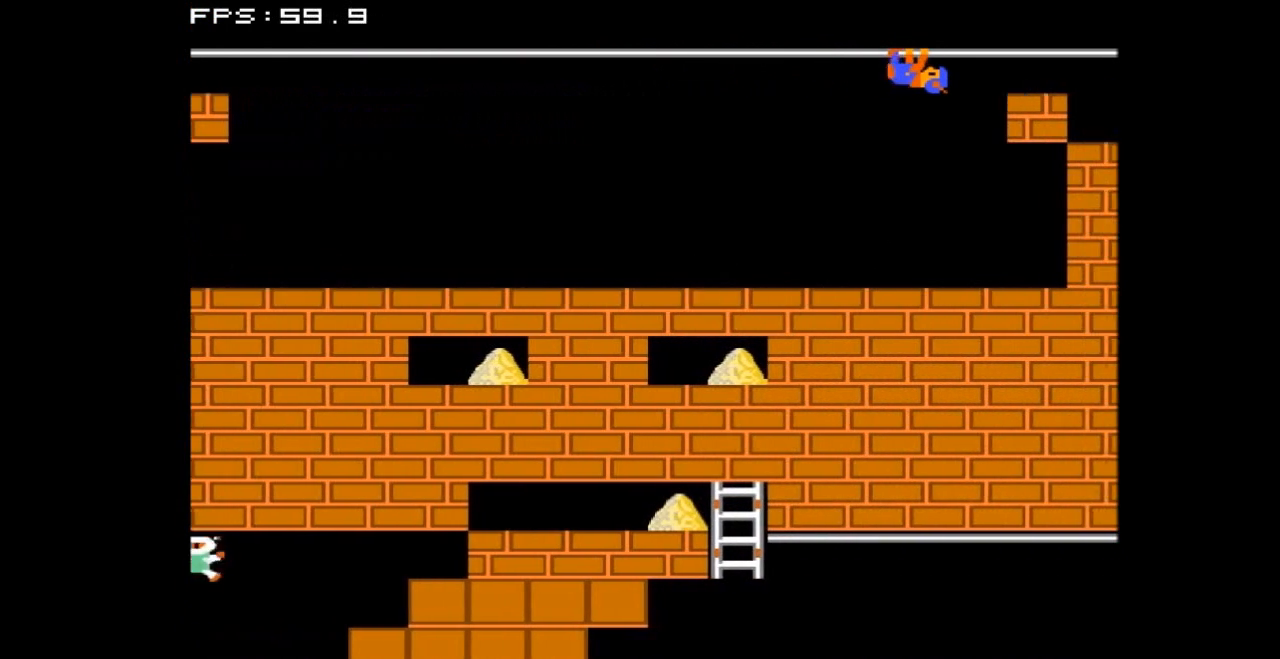
{"buttons": ["DPAD_RIGHT"], "events": []}
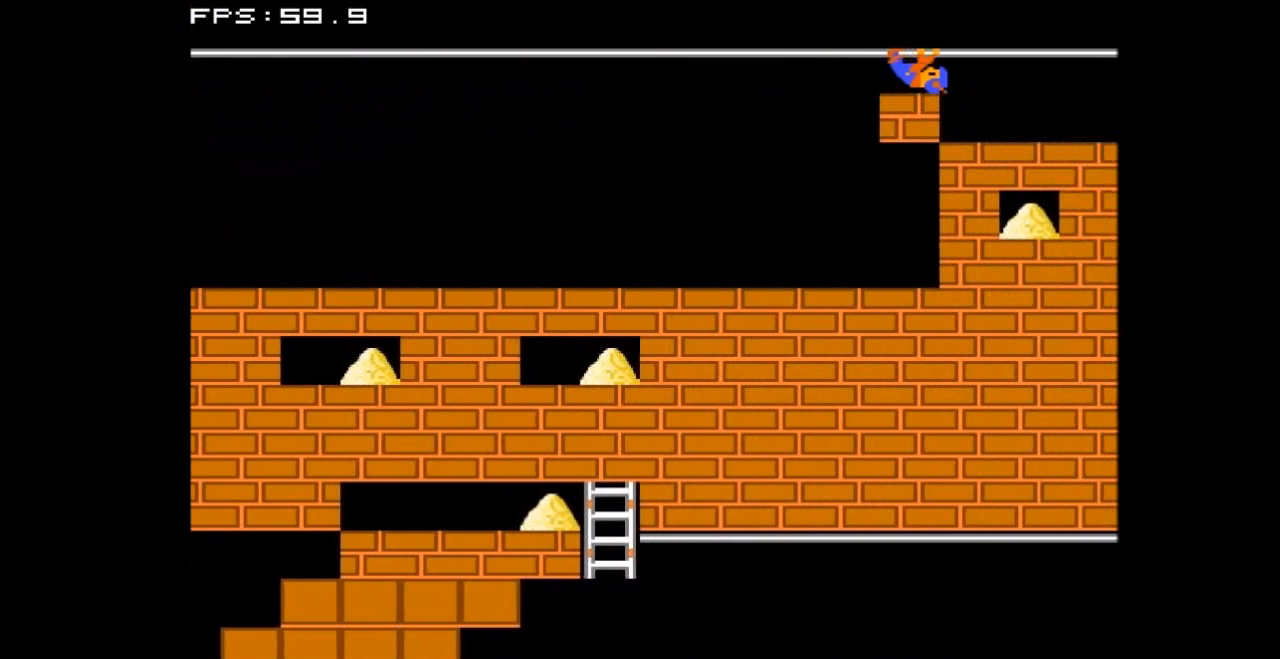
{"buttons": ["DPAD_RIGHT"], "events": []}
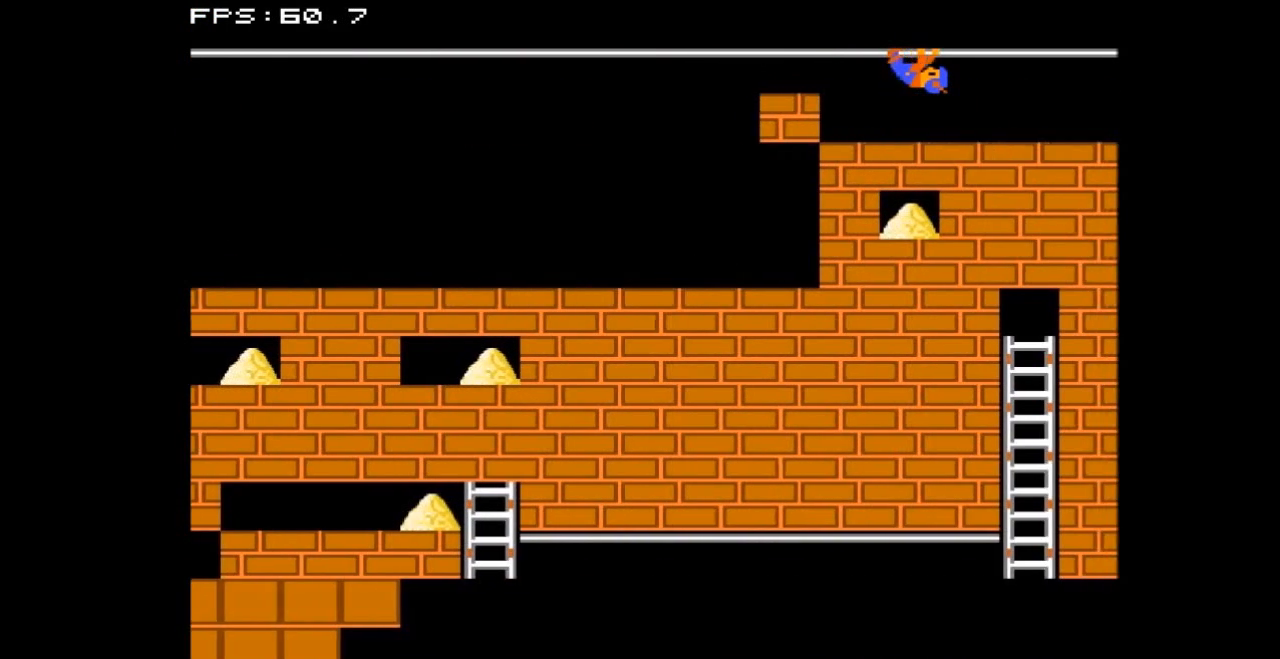
{"buttons": ["DPAD_DOWN"], "events": [[367, "DPAD_RIGHT", "up"], [433, "DPAD_DOWN", "down"]]}
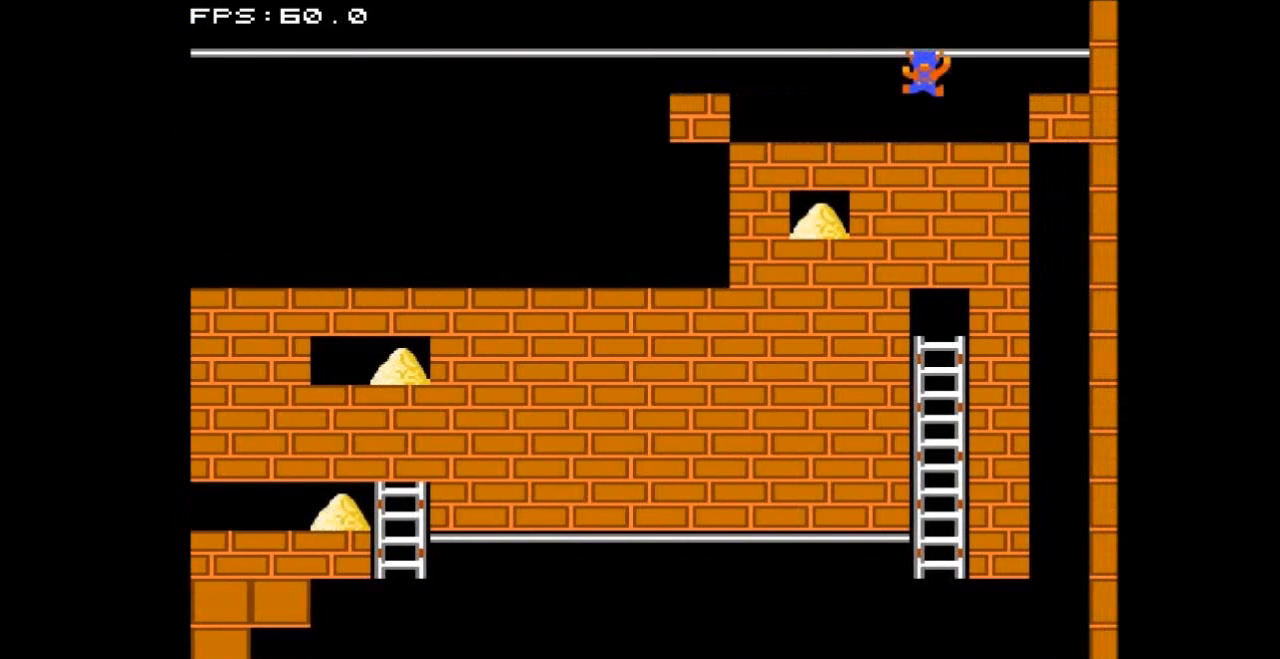
{"buttons": [], "events": [[200, "DPAD_DOWN", "up"]]}
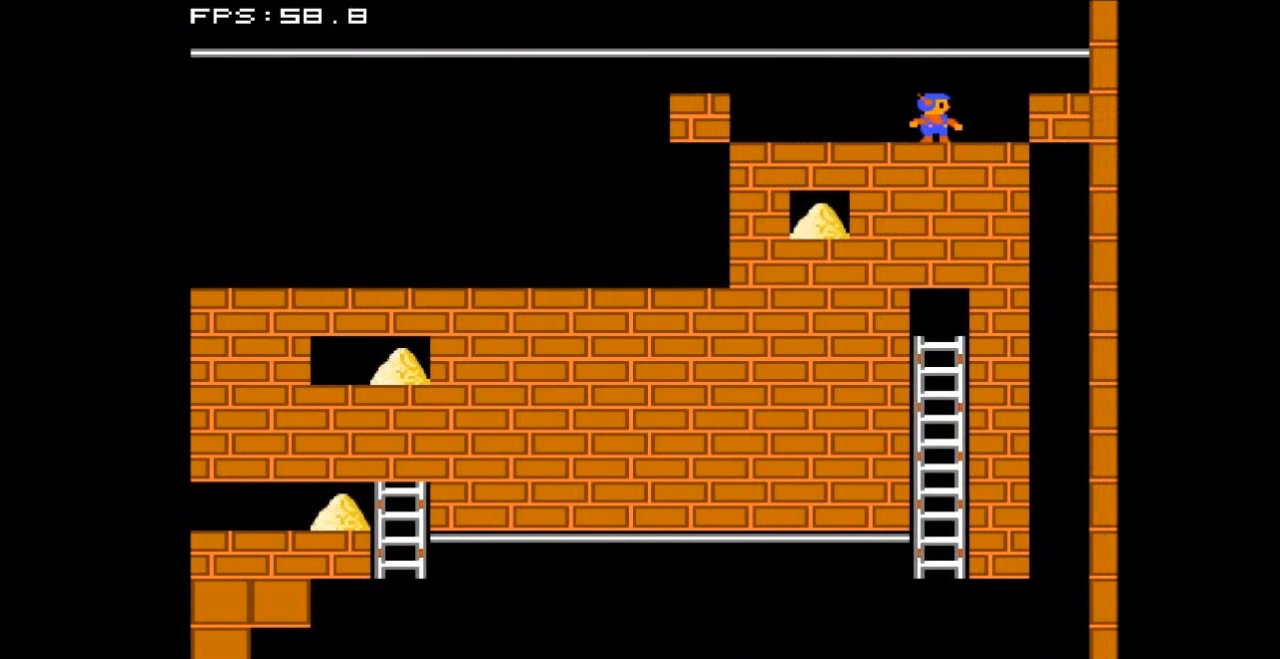
{"buttons": [], "events": [[200, "DPAD_LEFT", "down"], [367, "DPAD_LEFT", "up"]]}
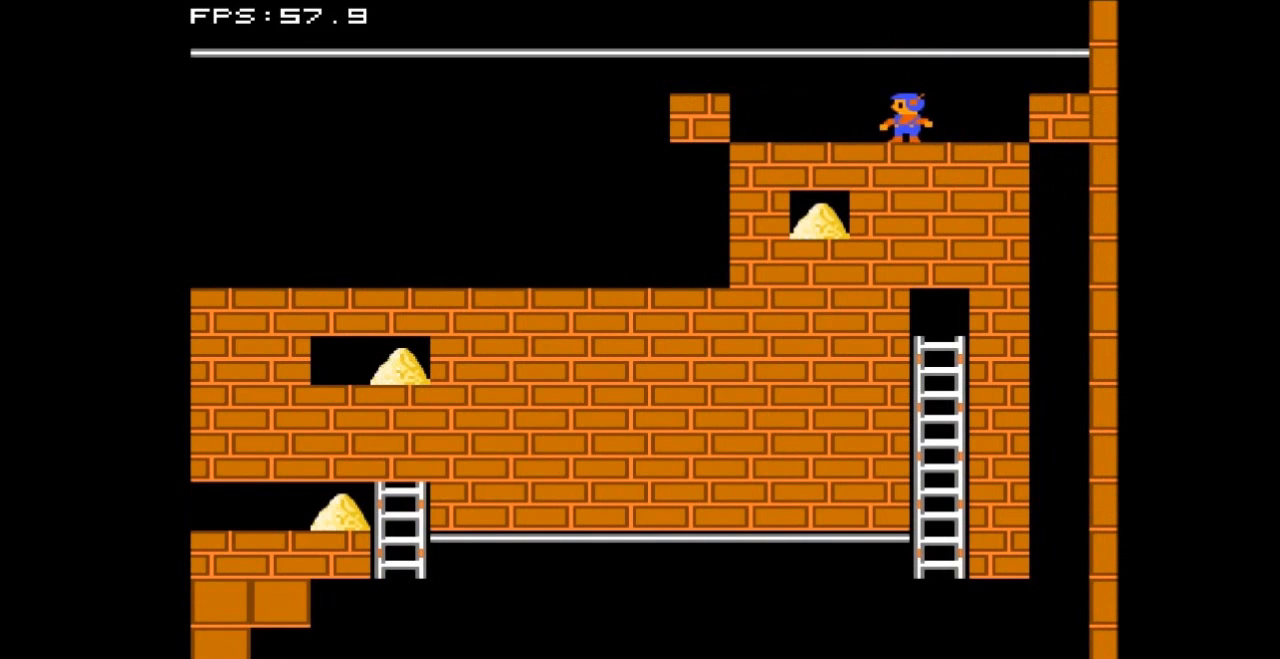
{"buttons": ["A"], "events": [[67, "DPAD_RIGHT", "down"], [167, "DPAD_RIGHT", "up"], [500, "A", "down"]]}
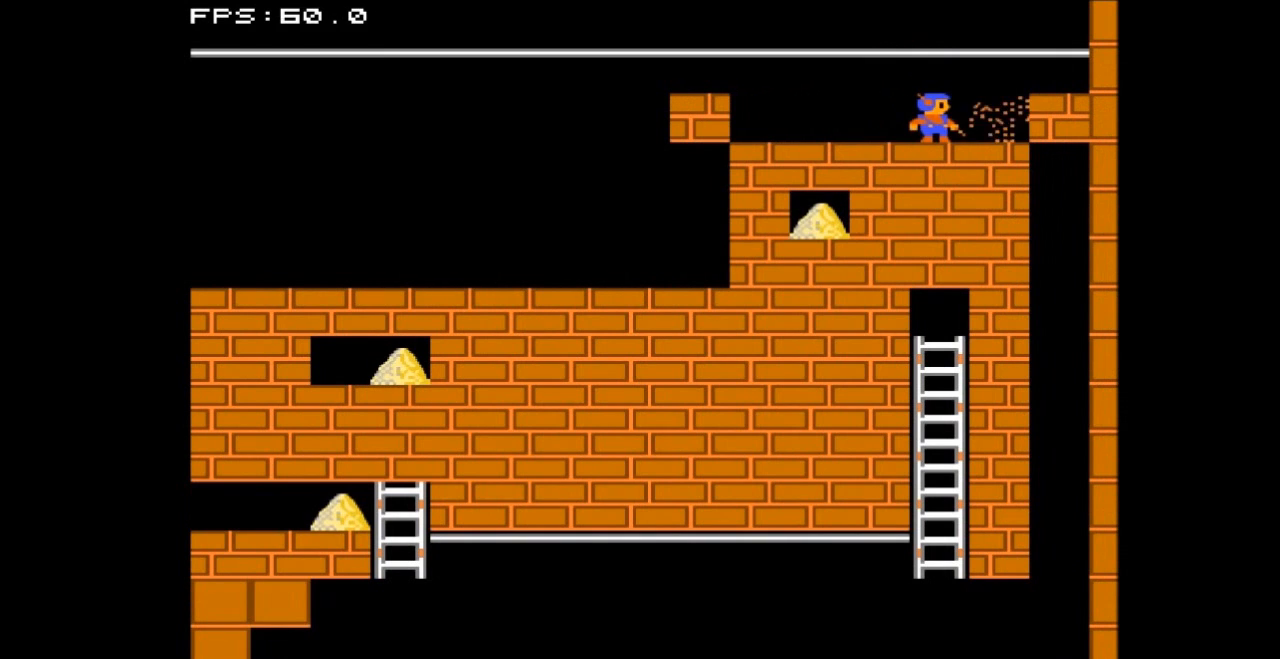
{"buttons": ["DPAD_LEFT"], "events": [[167, "A", "up"], [233, "DPAD_LEFT", "down"]]}
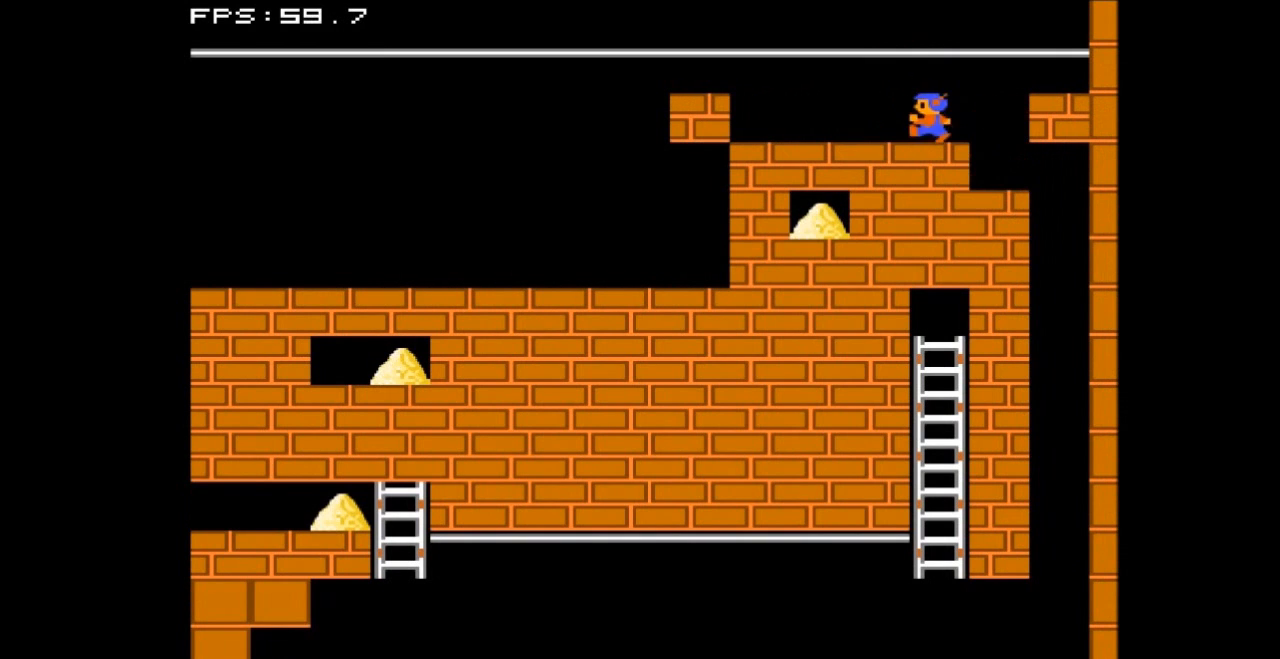
{"buttons": ["DPAD_LEFT"], "events": [[167, "A", "down"], [167, "DPAD_LEFT", "up"], [300, "DPAD_LEFT", "down"], [367, "A", "up"]]}
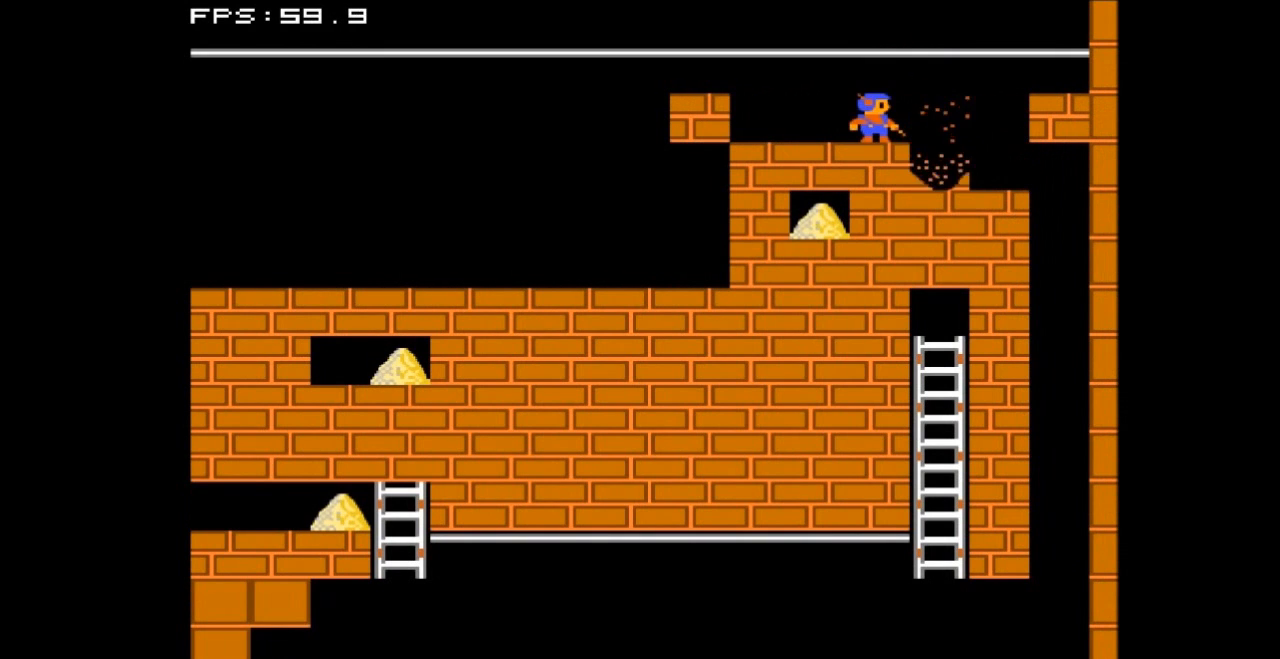
{"buttons": ["A"], "events": [[300, "A", "down"], [500, "DPAD_LEFT", "up"]]}
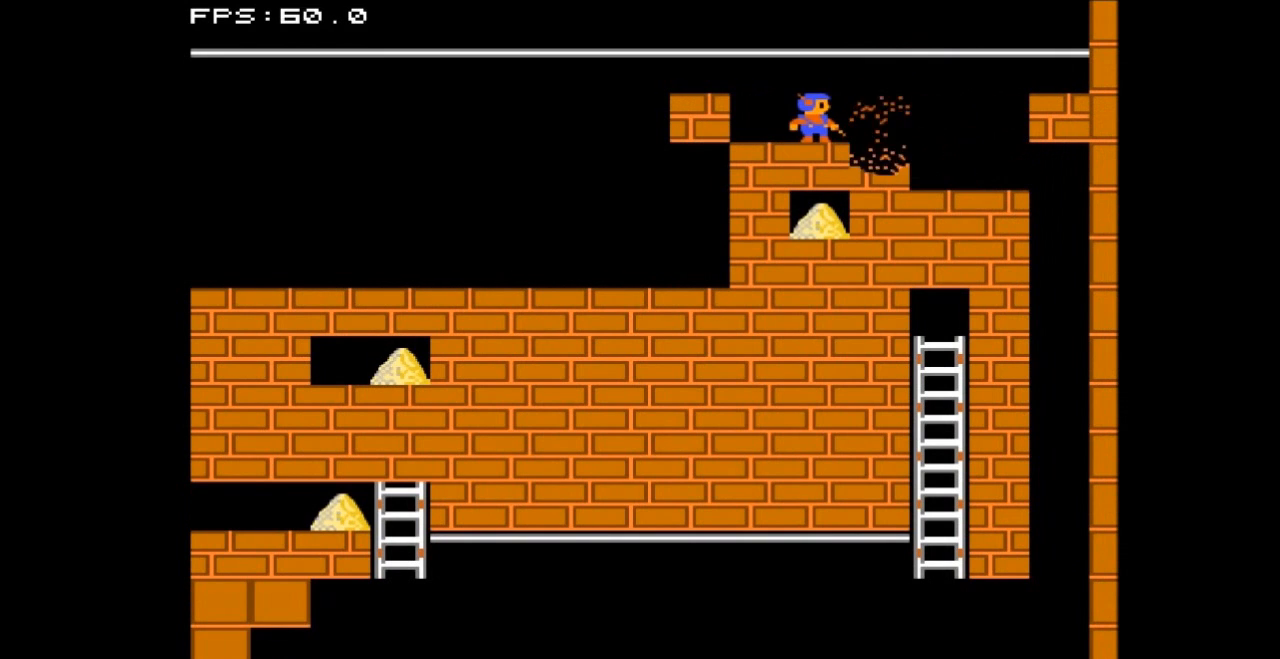
{"buttons": ["DPAD_RIGHT"], "events": [[67, "A", "up"], [167, "DPAD_RIGHT", "down"]]}
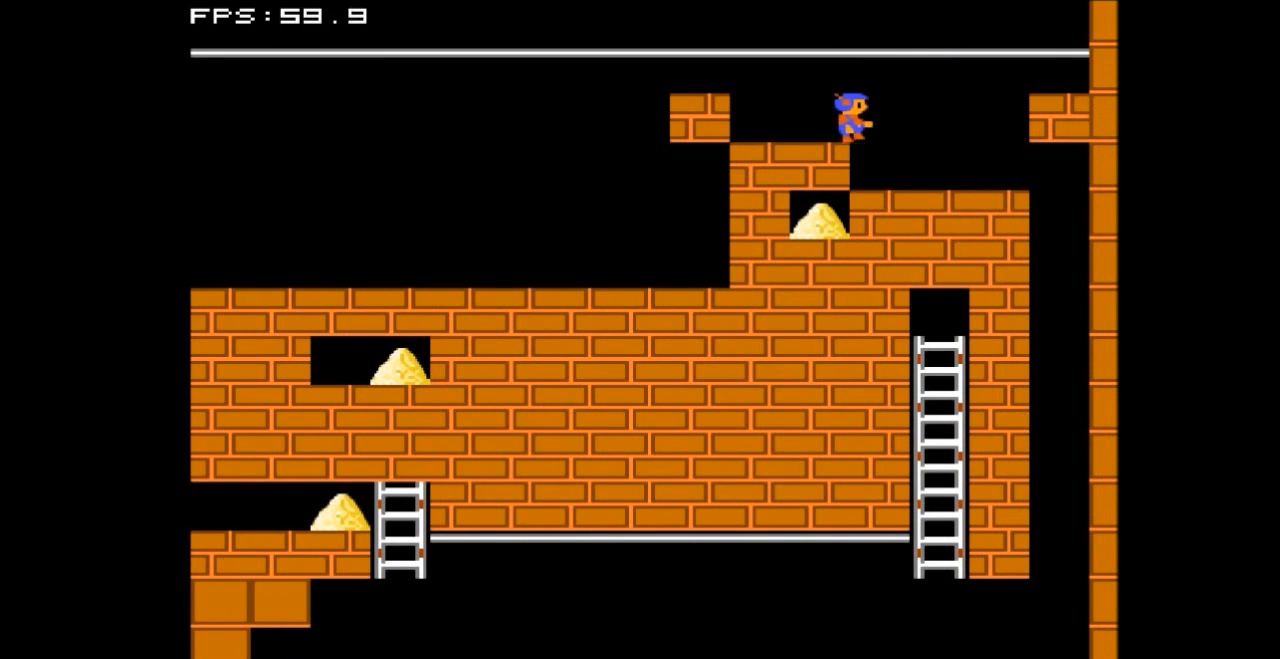
{"buttons": ["B", "DPAD_RIGHT"], "events": [[467, "B", "down"]]}
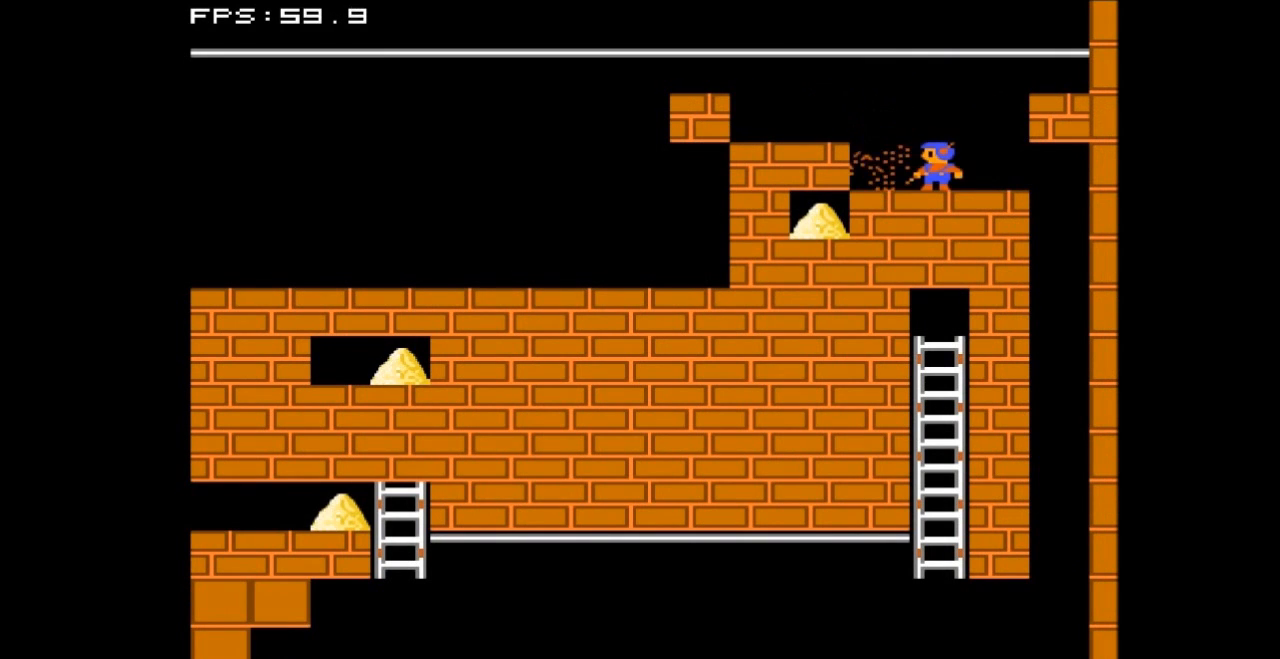
{"buttons": ["DPAD_RIGHT"], "events": [[67, "DPAD_RIGHT", "up"], [167, "B", "up"], [267, "DPAD_RIGHT", "down"]]}
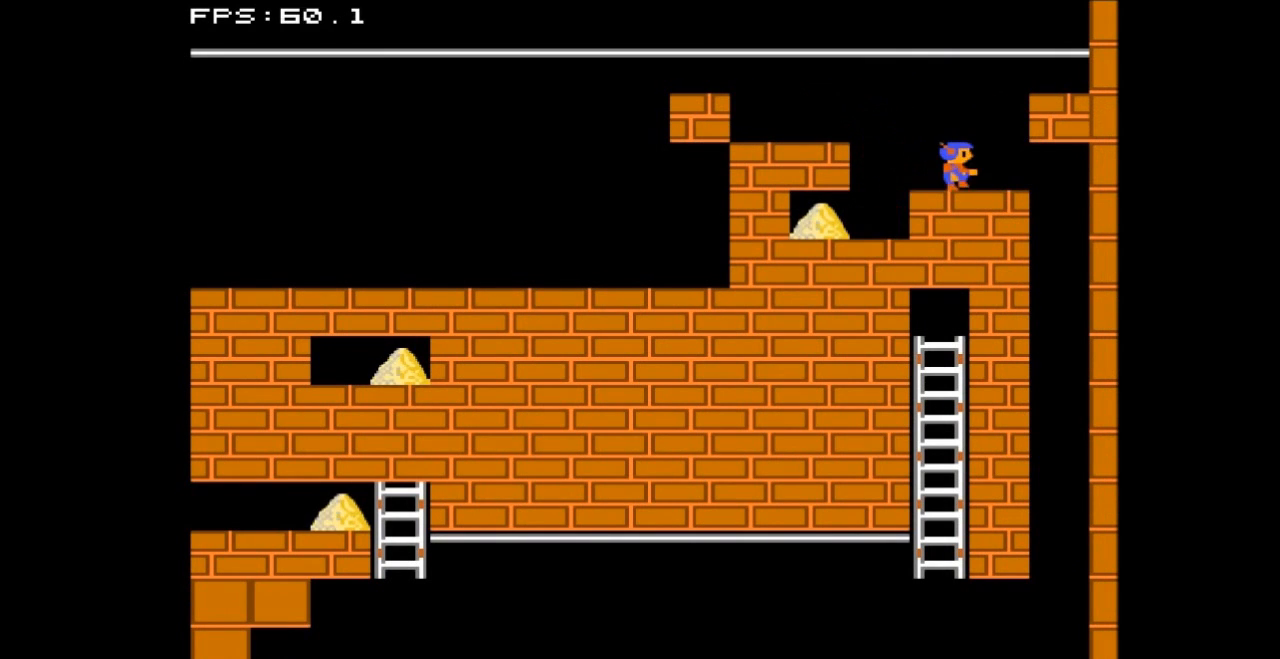
{"buttons": ["DPAD_LEFT"], "events": [[167, "B", "down"], [200, "DPAD_RIGHT", "up"], [300, "B", "up"], [300, "DPAD_LEFT", "down"]]}
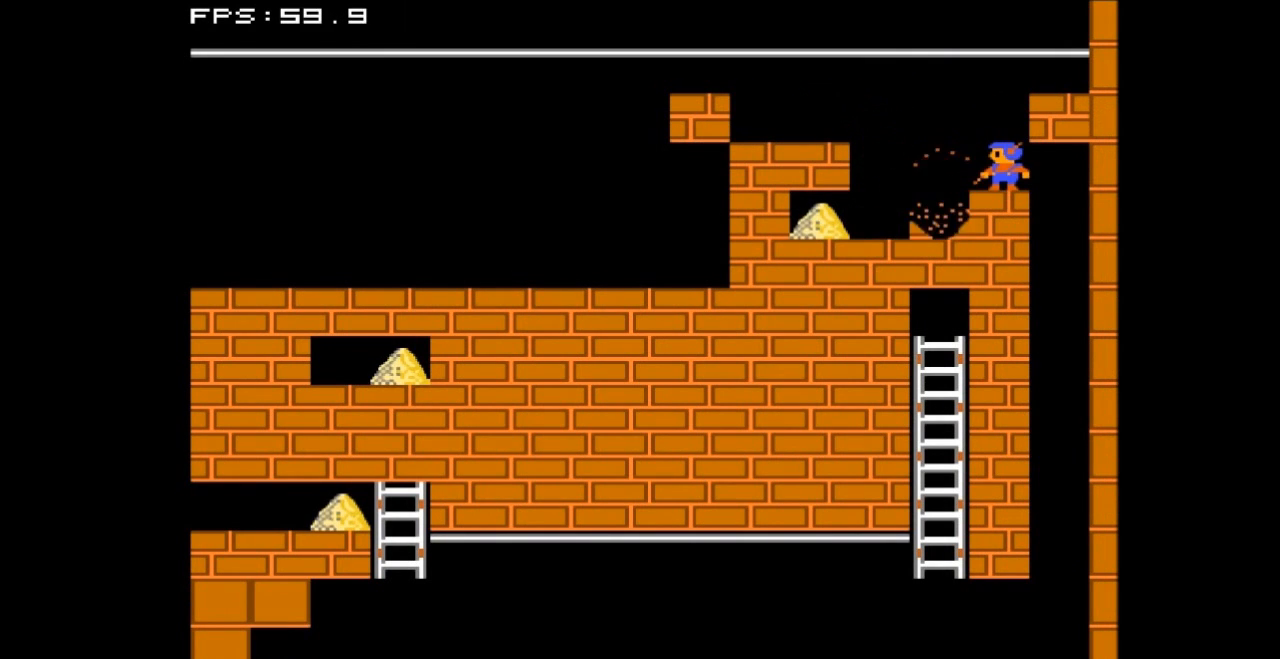
{"buttons": ["DPAD_LEFT"], "events": []}